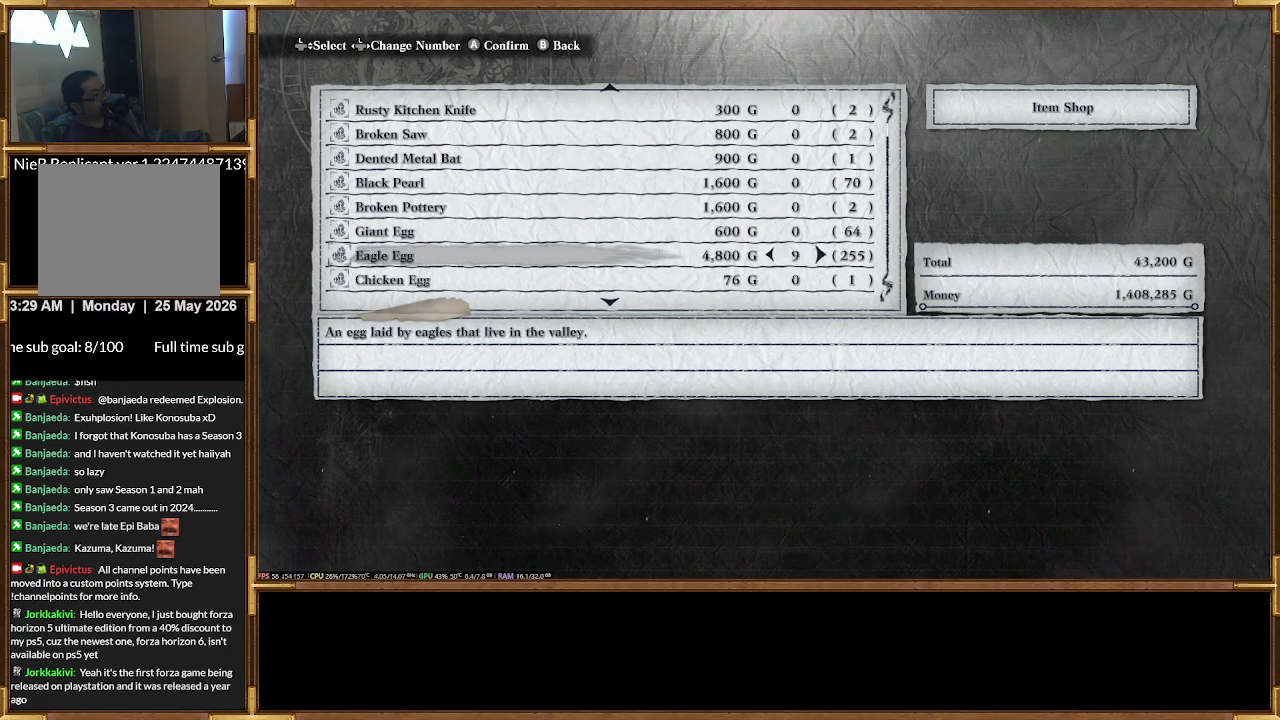
Gameplay with a controller (PlayStation layout); each line is a JSON object with the inputs held at the frame after it. "events" lists button and stick changes between this image and that frame as [ms after this image, input, new state], when the widget could be followed in between. Not read: left_stick right_stick.
{"buttons": ["DPAD_RIGHT"], "events": []}
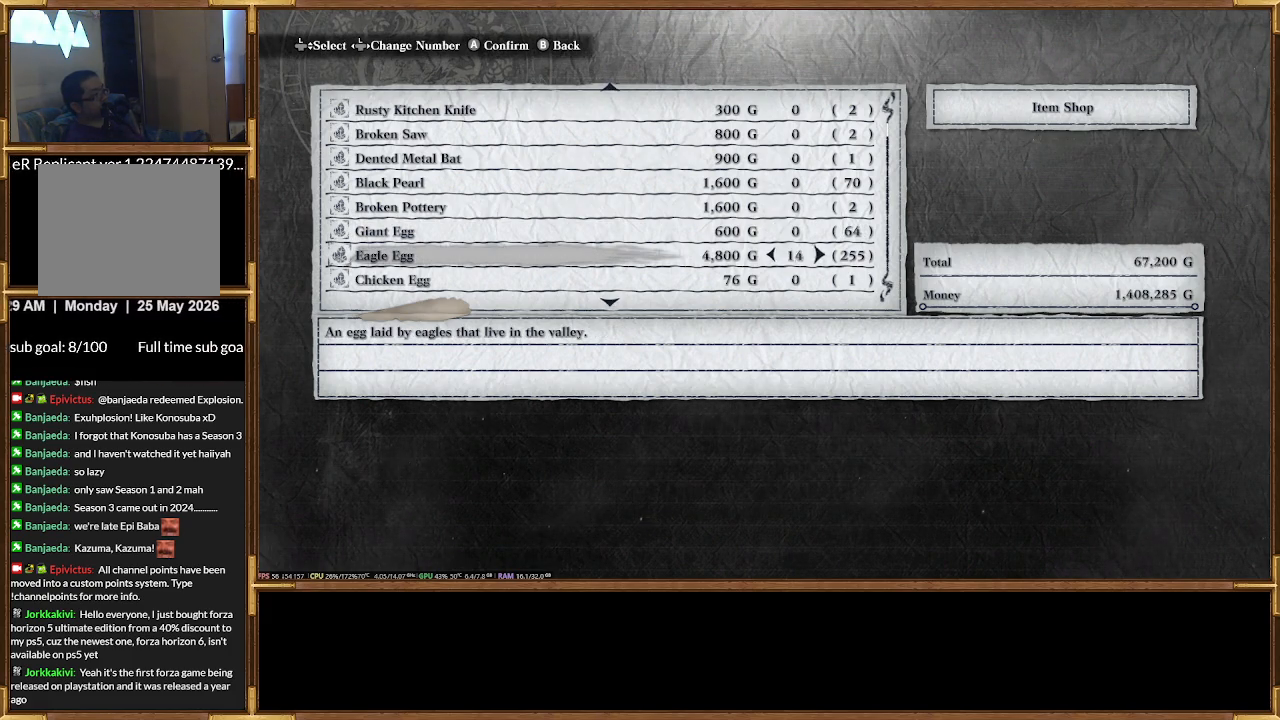
{"buttons": ["DPAD_RIGHT"], "events": []}
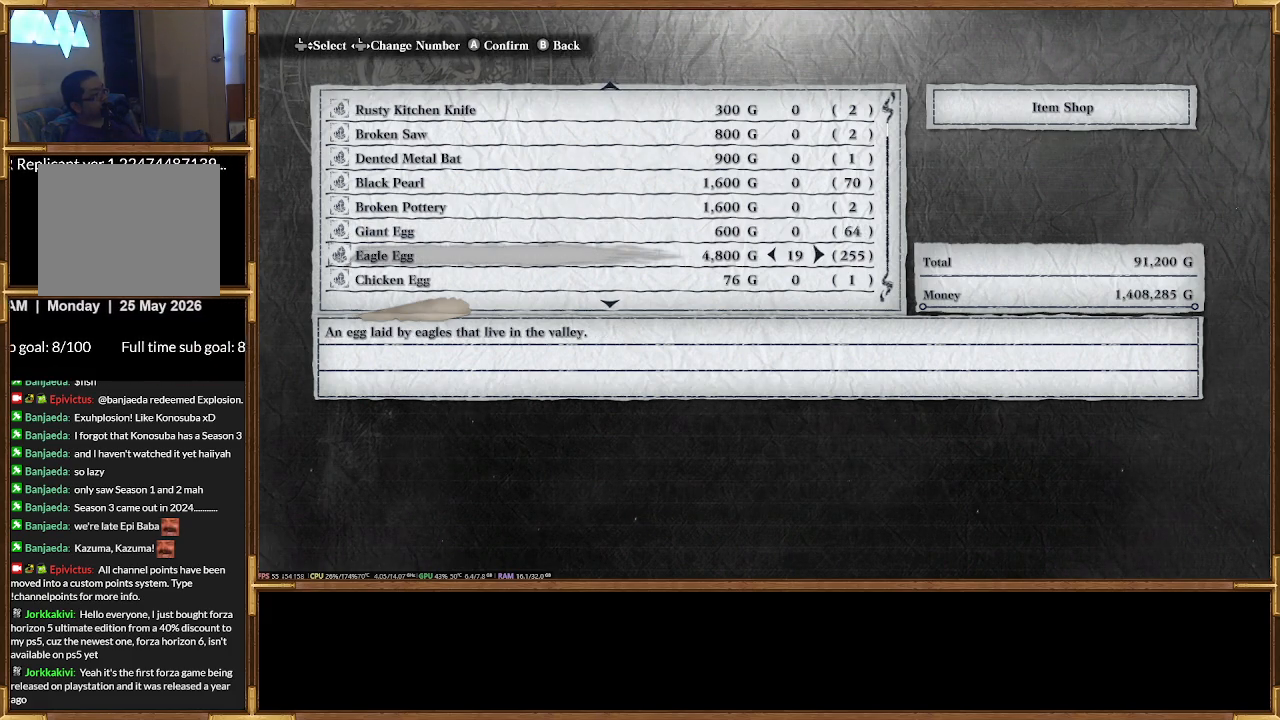
{"buttons": ["DPAD_RIGHT"], "events": []}
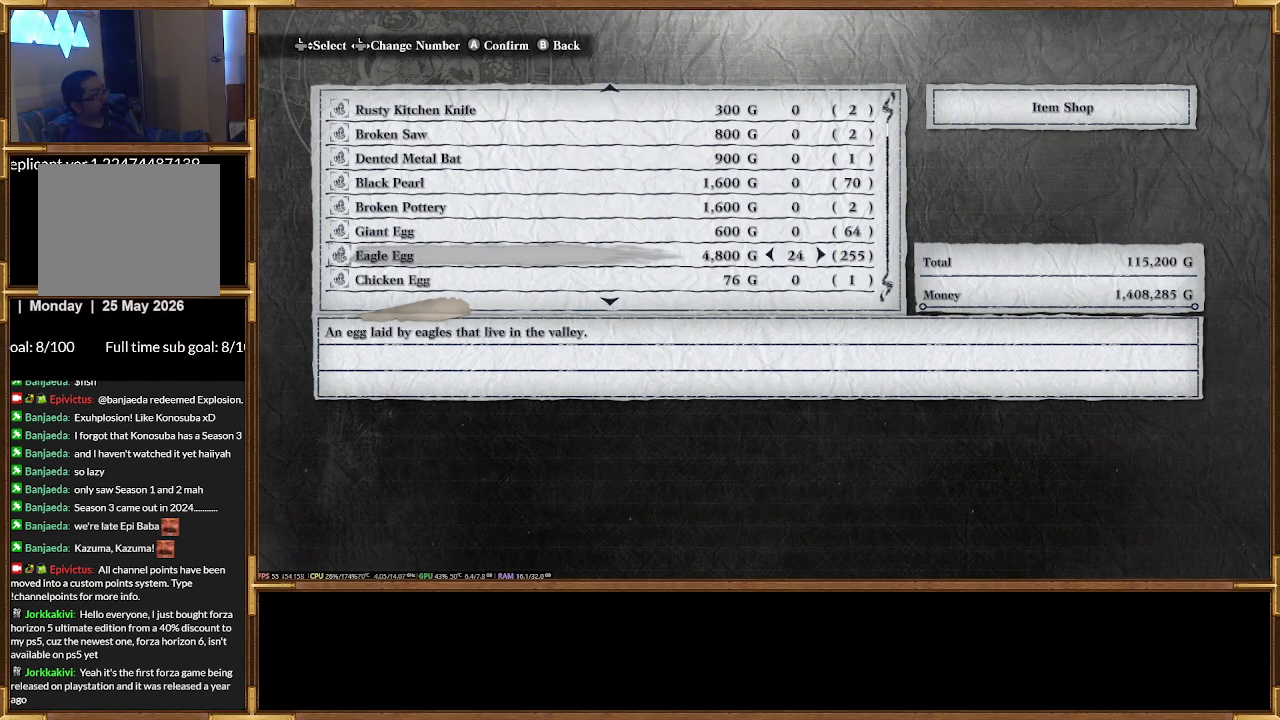
{"buttons": ["DPAD_RIGHT"], "events": []}
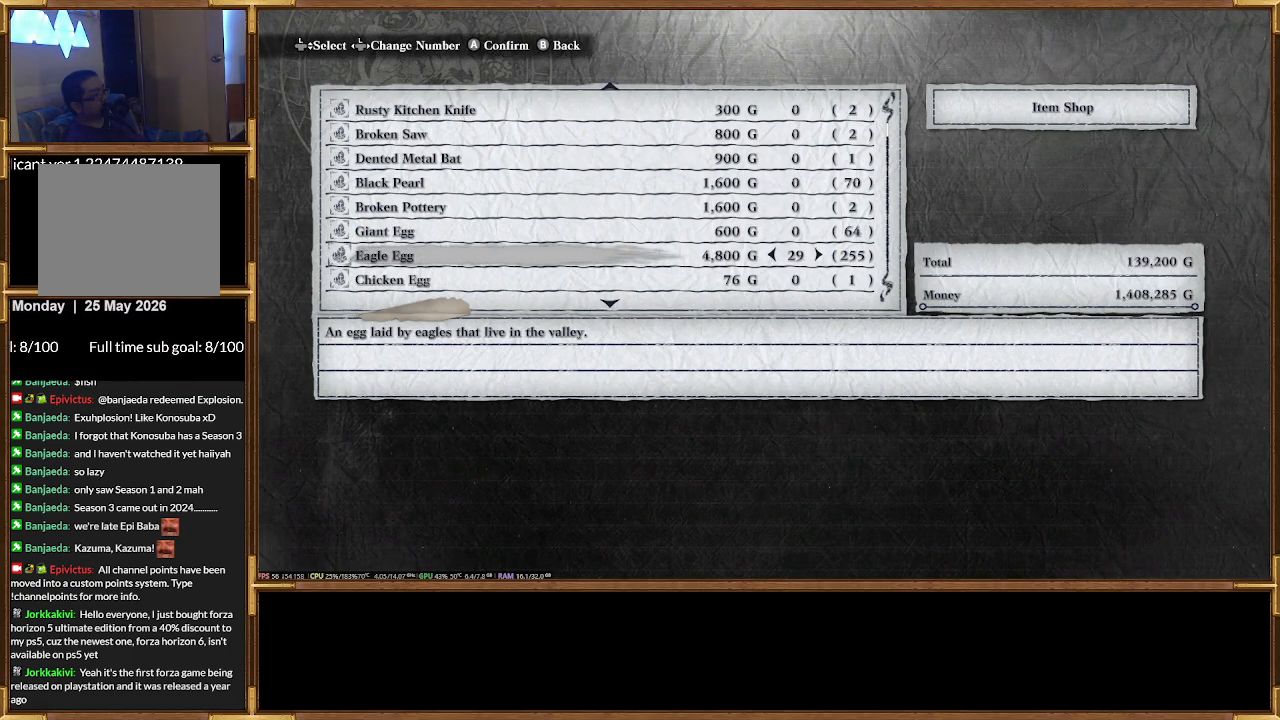
{"buttons": ["DPAD_RIGHT"], "events": []}